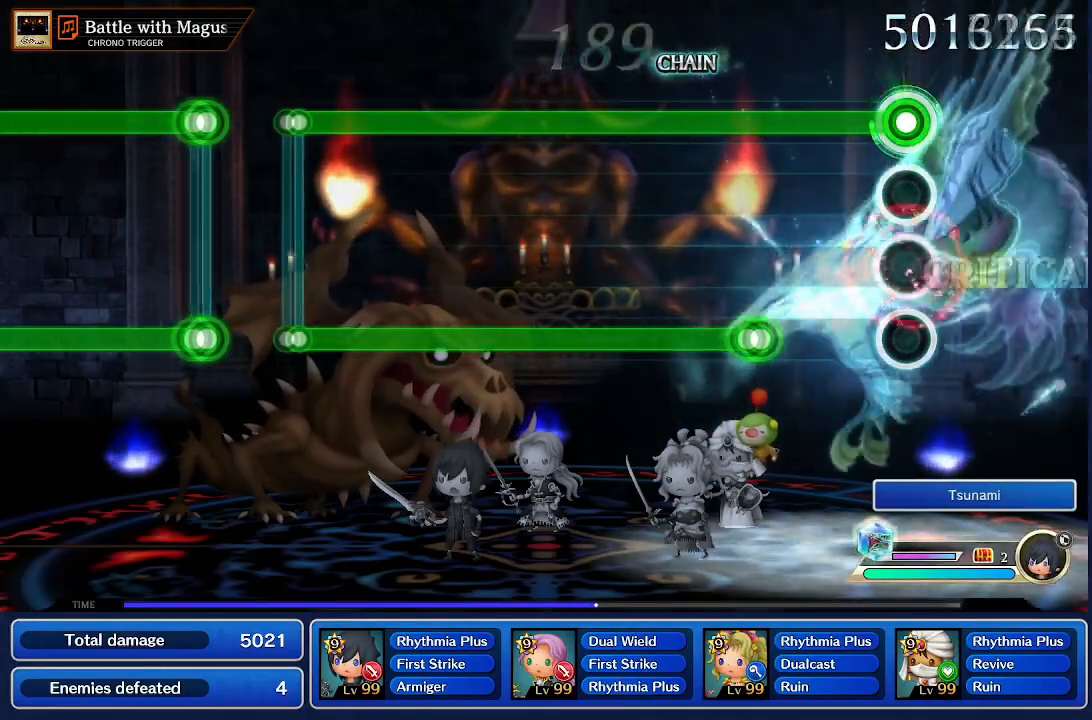
Gameplay with a controller (PlayStation layout); each line is a JSON object with the inputs held at the frame after it. "events" lists button and stick changes between this image and that frame as [ms after this image, input, new state], when the widget could be followed in between. Not read: L3 R3.
{"buttons": ["CROSS", "R1"], "left_stick": "center", "right_stick": "center", "events": [[84, "CROSS", "up"], [434, "CROSS", "down"]]}
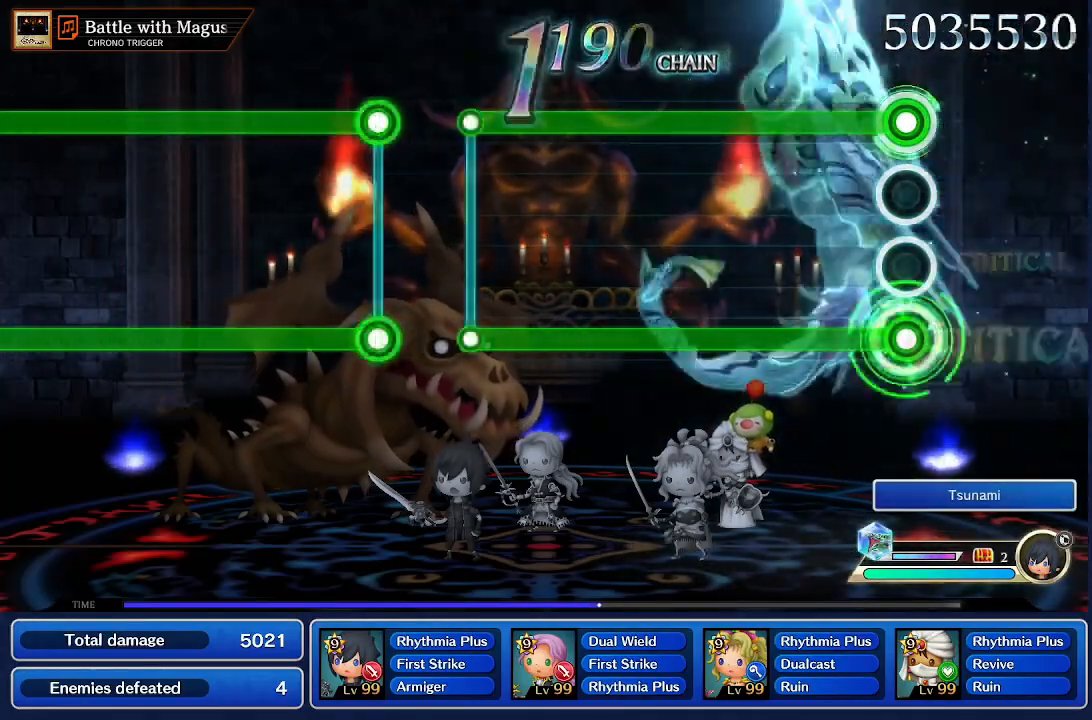
{"buttons": ["CROSS", "R1"], "left_stick": "center", "right_stick": "center", "events": []}
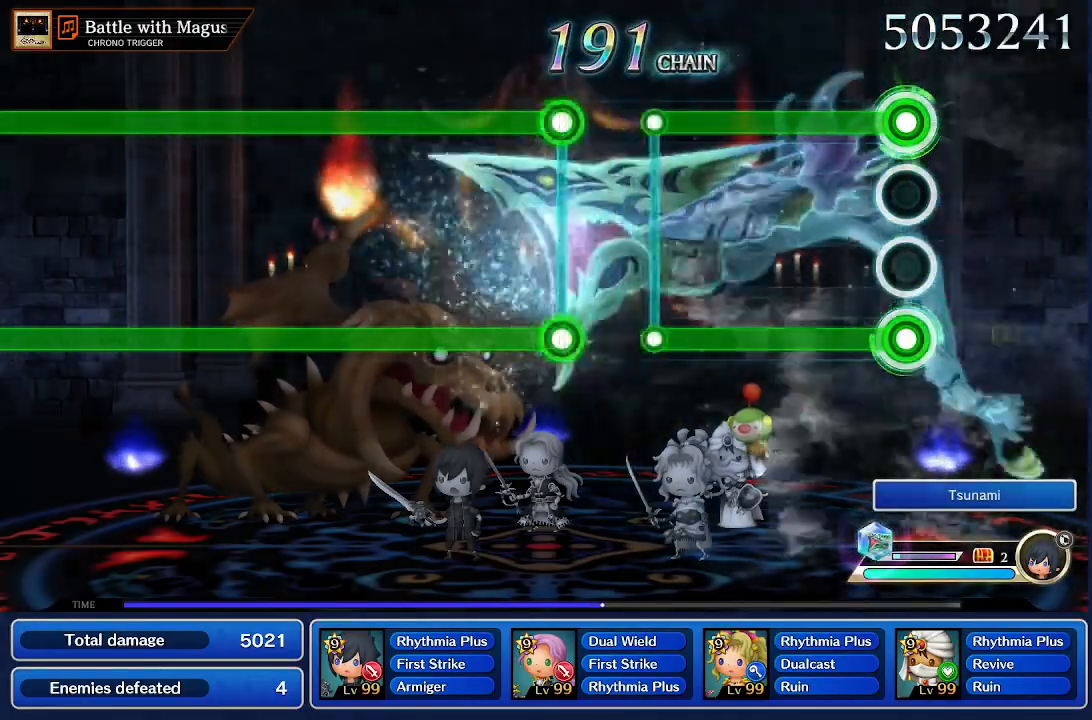
{"buttons": ["CROSS", "R1"], "left_stick": "center", "right_stick": "center", "events": []}
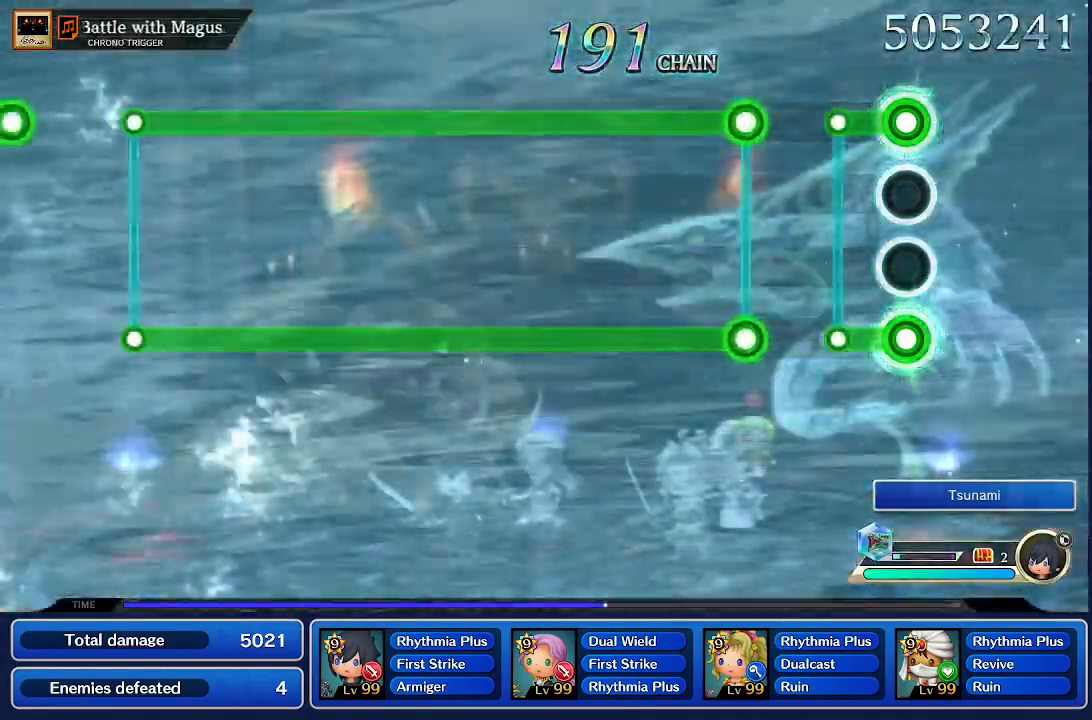
{"buttons": ["CROSS", "R1"], "left_stick": "center", "right_stick": "center", "events": []}
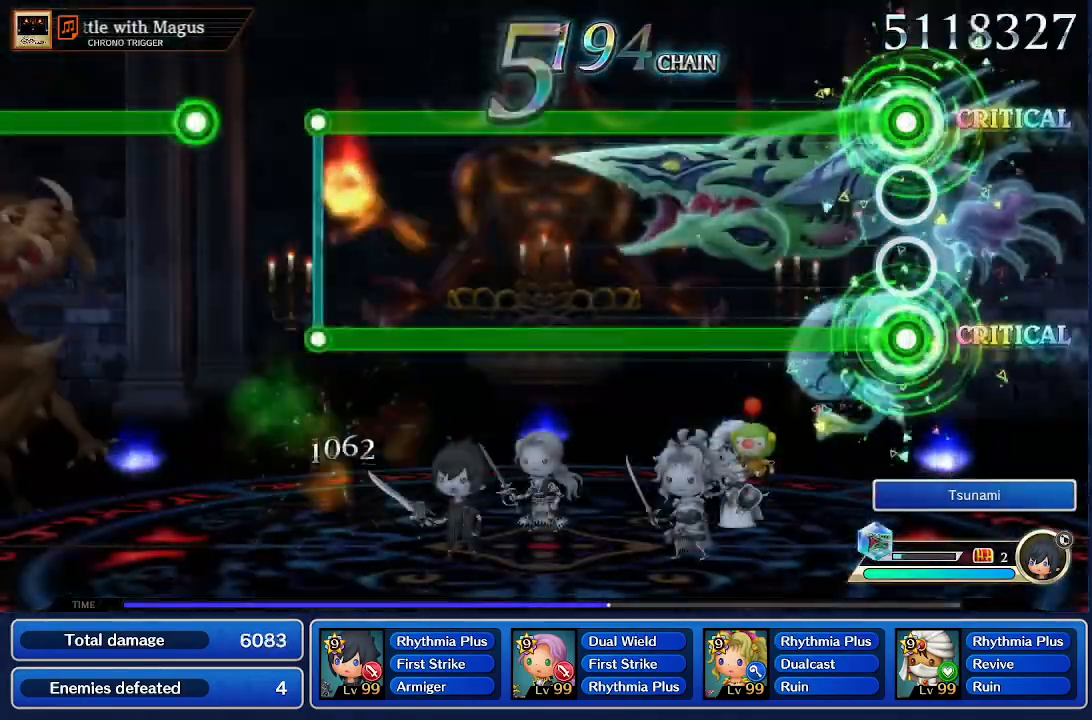
{"buttons": ["CROSS", "R1"], "left_stick": "center", "right_stick": "center", "events": []}
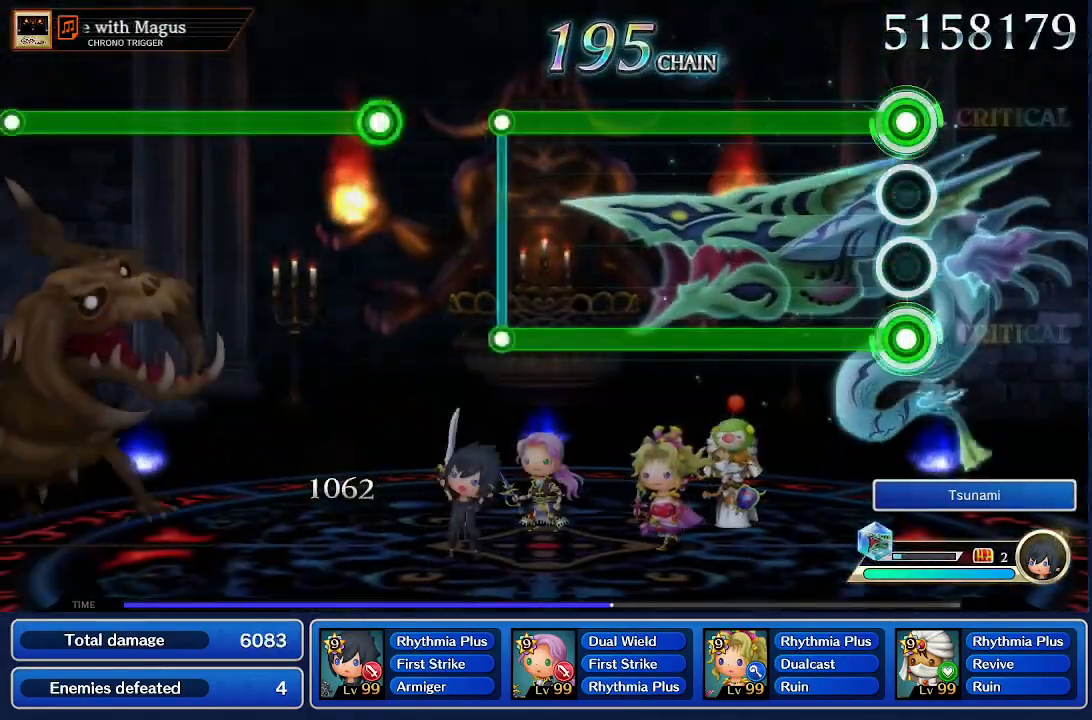
{"buttons": ["CROSS", "R1"], "left_stick": "center", "right_stick": "center", "events": []}
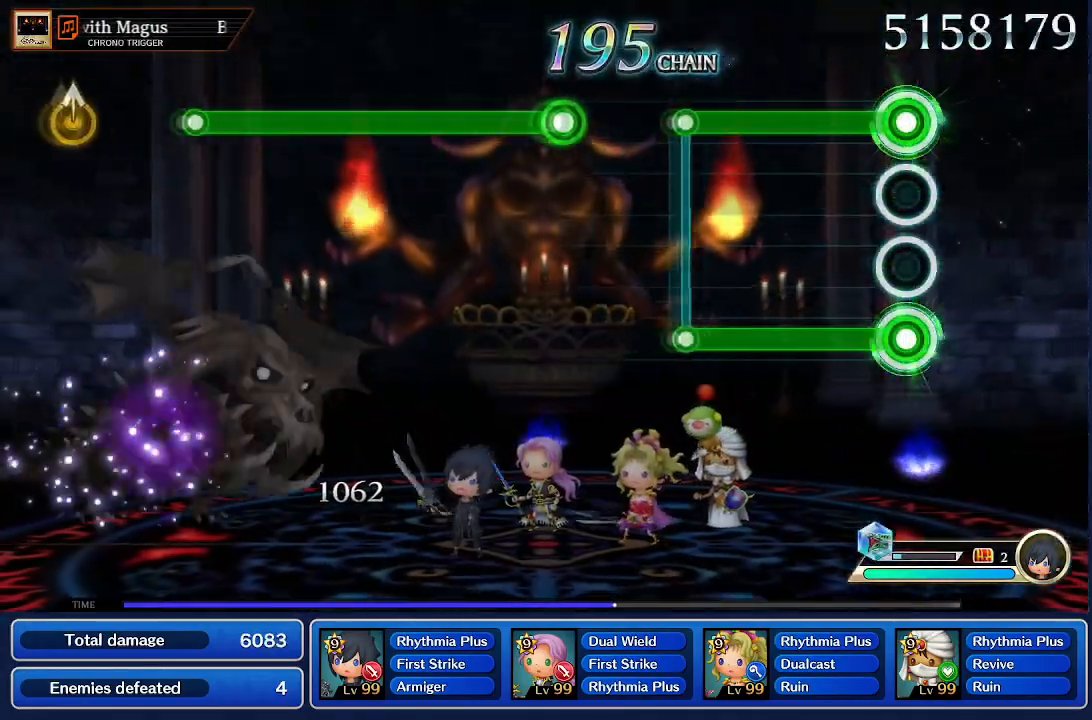
{"buttons": ["CROSS", "R1"], "left_stick": "center", "right_stick": "center", "events": []}
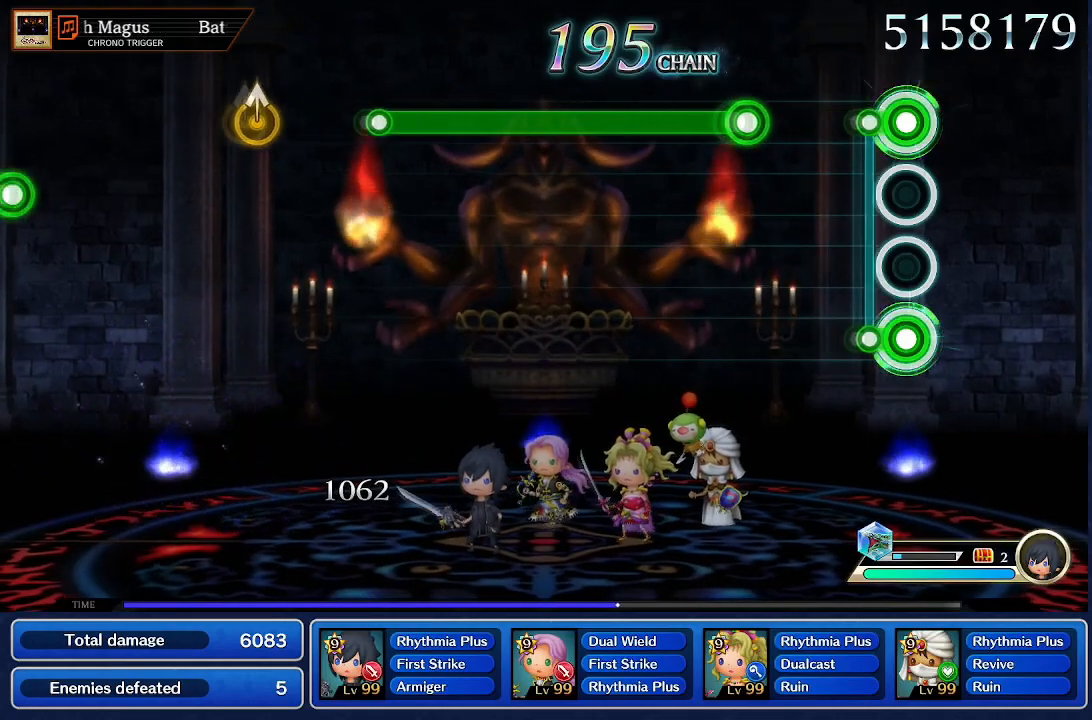
{"buttons": ["CROSS"], "left_stick": "center", "right_stick": "center", "events": [[100, "CROSS", "up"], [150, "R1", "up"], [467, "CROSS", "down"]]}
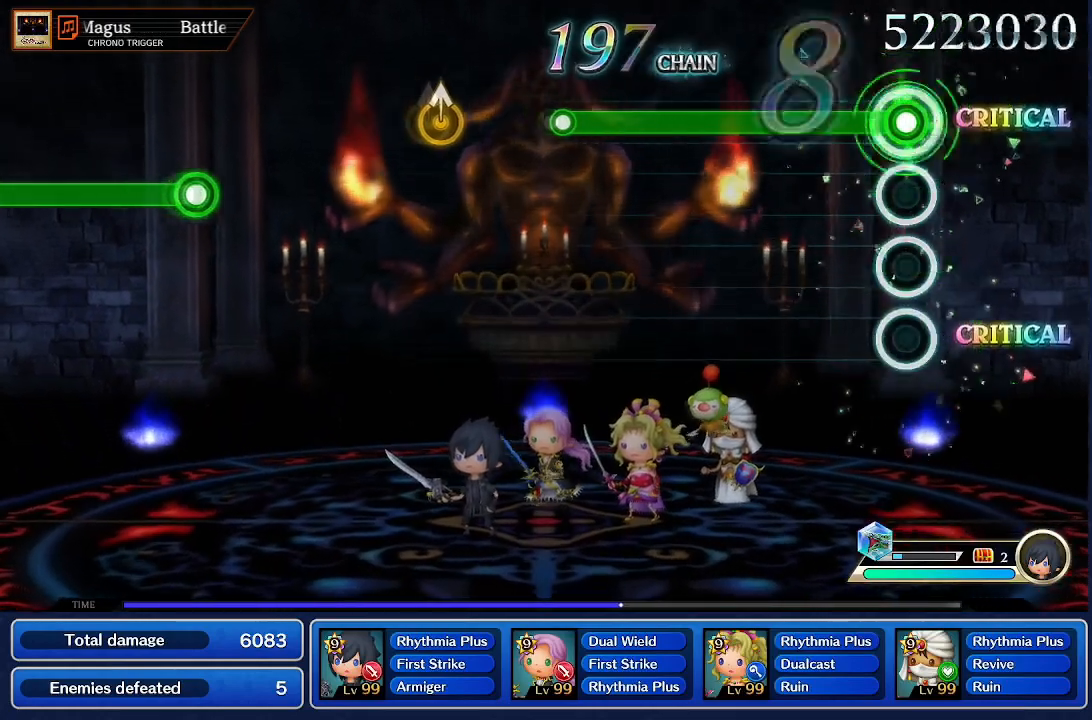
{"buttons": ["CROSS"], "left_stick": "center", "right_stick": "center", "events": []}
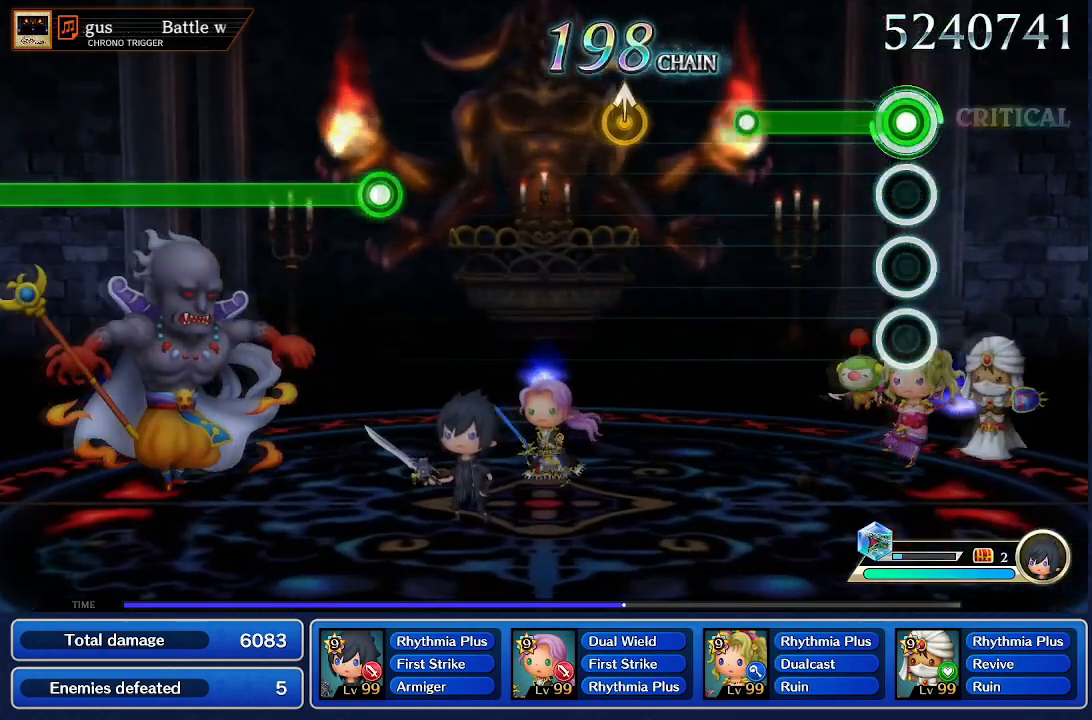
{"buttons": [], "left_stick": "center", "right_stick": "center", "events": [[467, "CROSS", "up"]]}
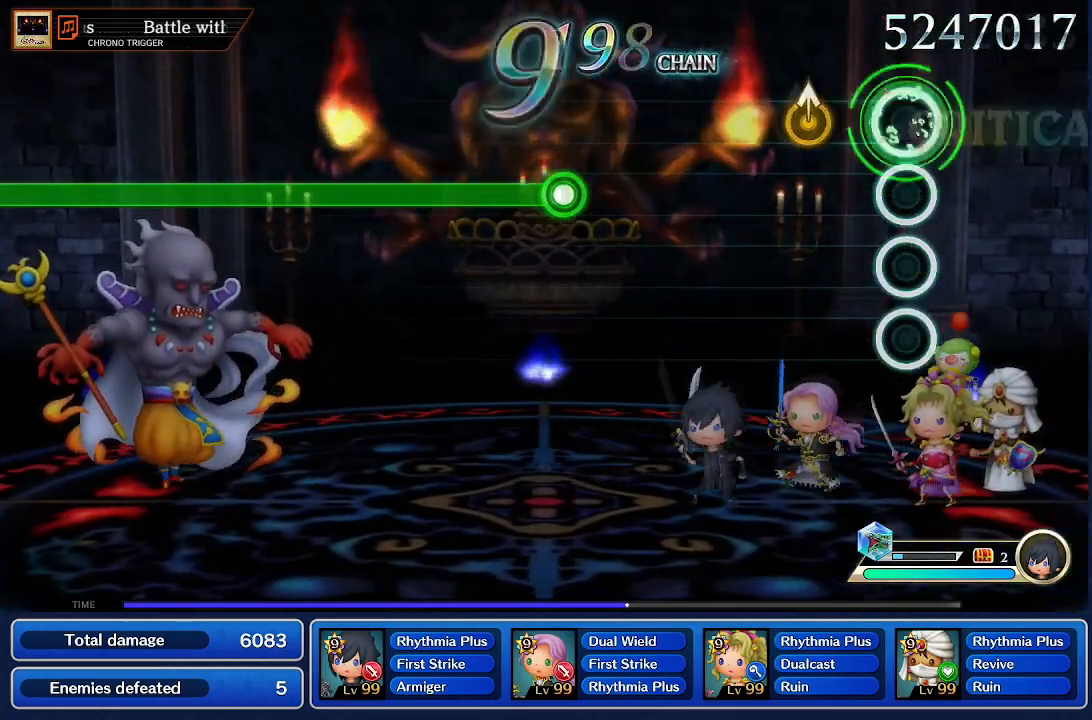
{"buttons": [], "left_stick": "center", "right_stick": "center", "events": [[267, "left_stick", "up"], [367, "left_stick", "center"]]}
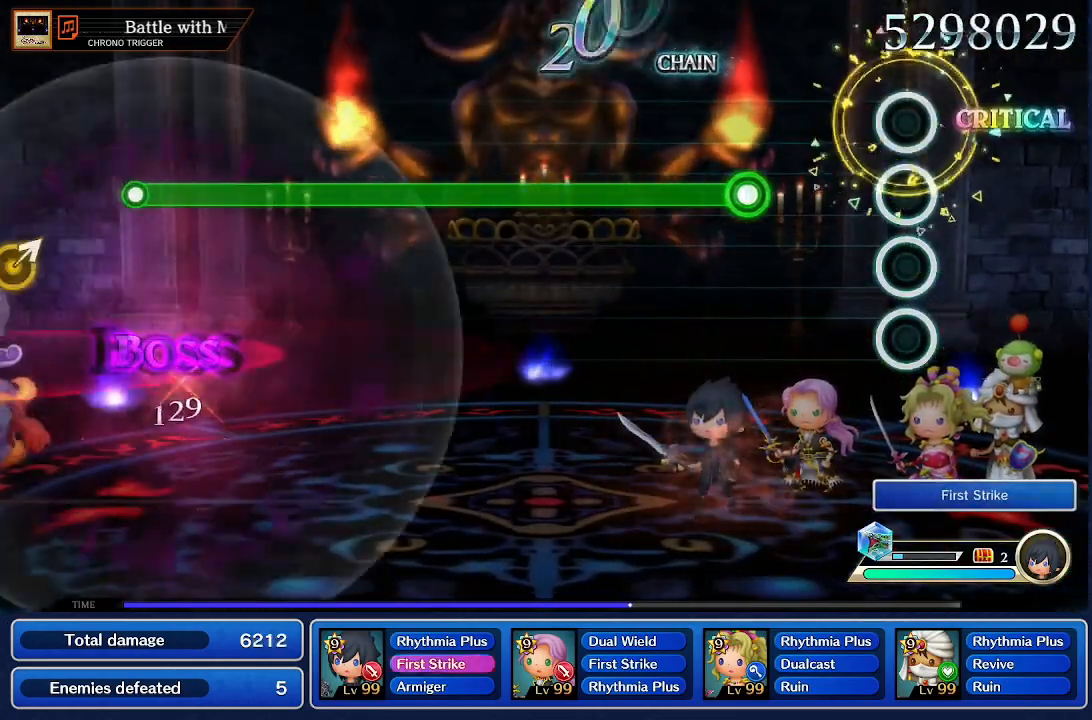
{"buttons": ["CROSS"], "left_stick": "center", "right_stick": "center", "events": [[467, "CROSS", "down"]]}
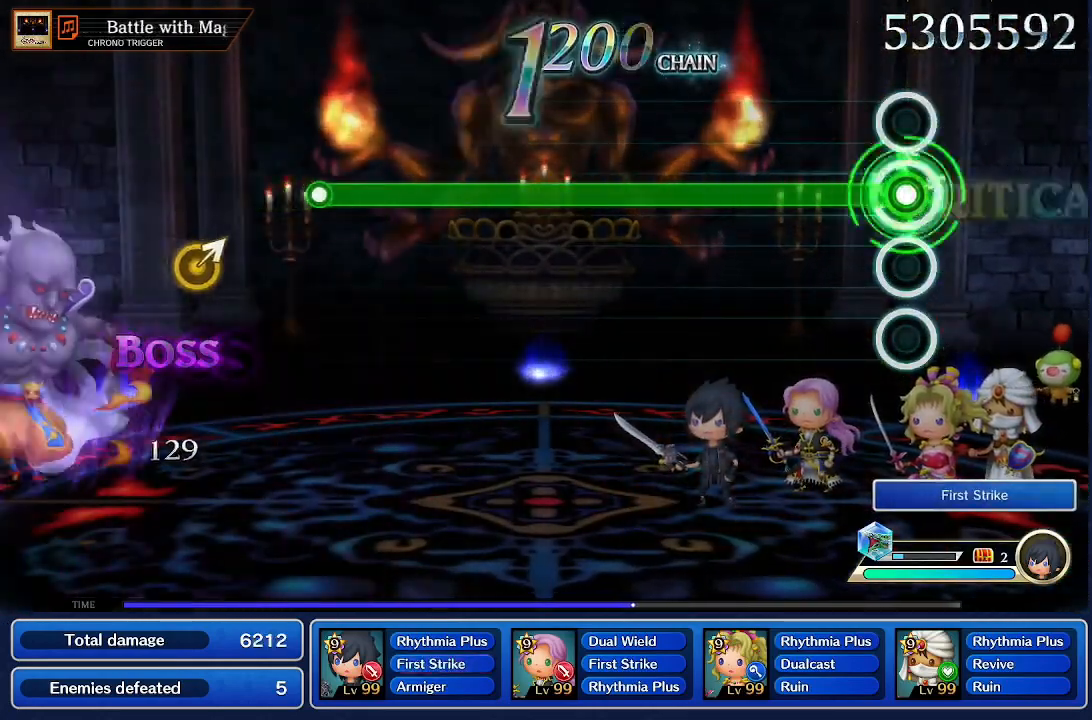
{"buttons": ["CROSS"], "left_stick": "center", "right_stick": "center", "events": []}
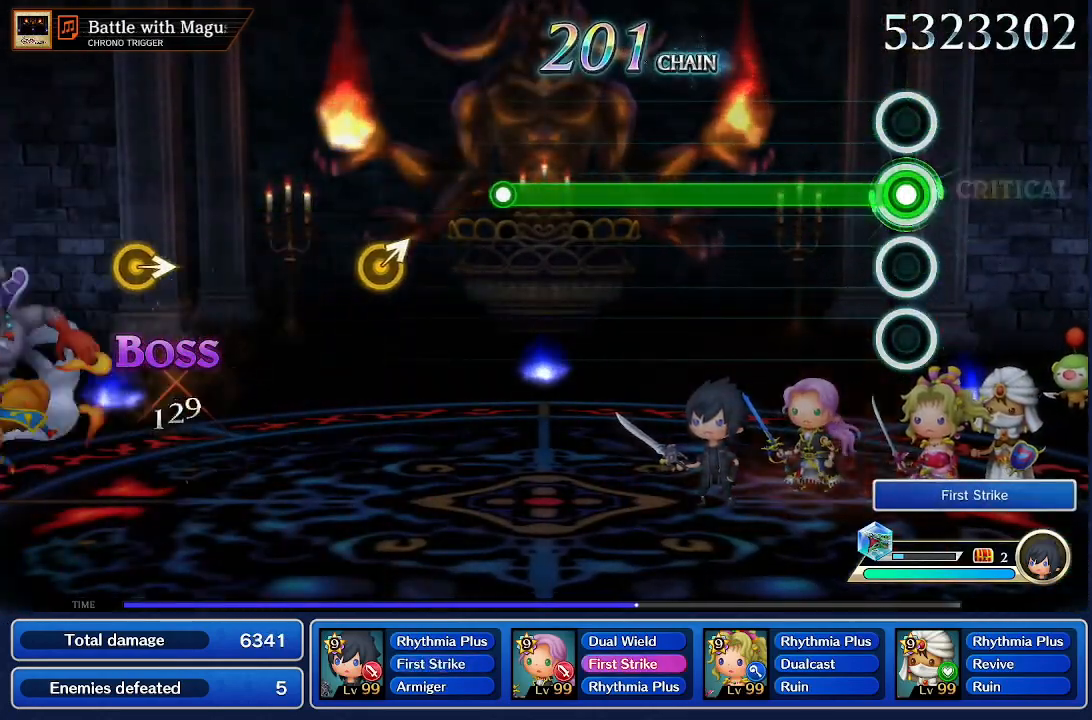
{"buttons": ["CROSS"], "left_stick": "center", "right_stick": "center", "events": []}
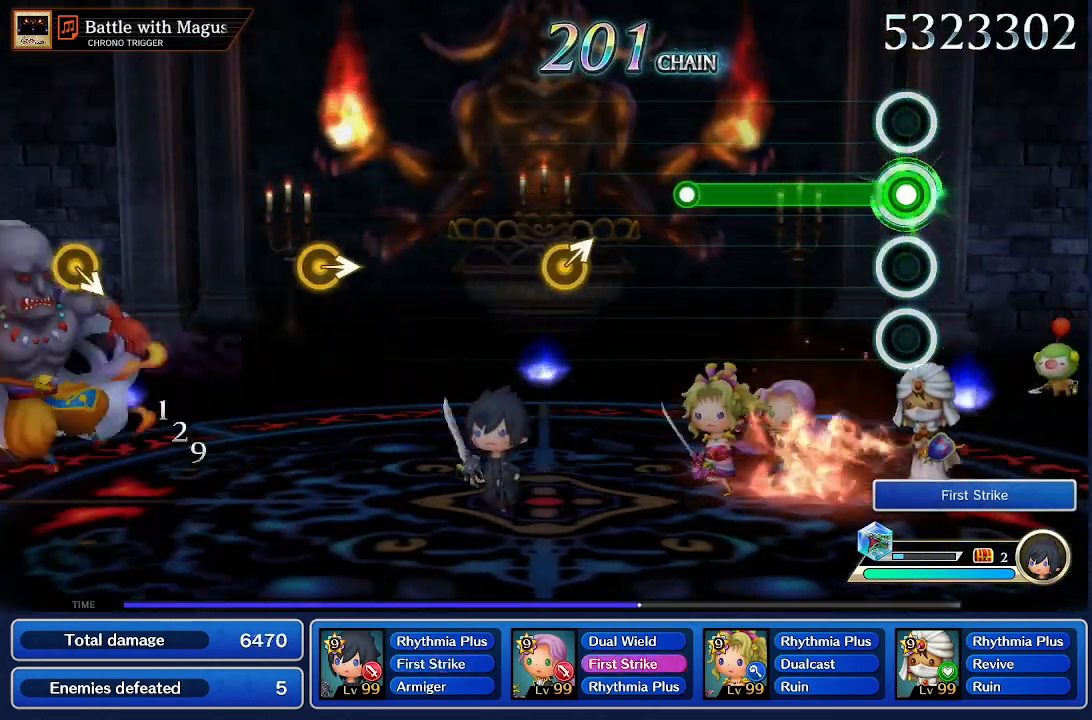
{"buttons": ["CROSS"], "left_stick": "center", "right_stick": "center", "events": []}
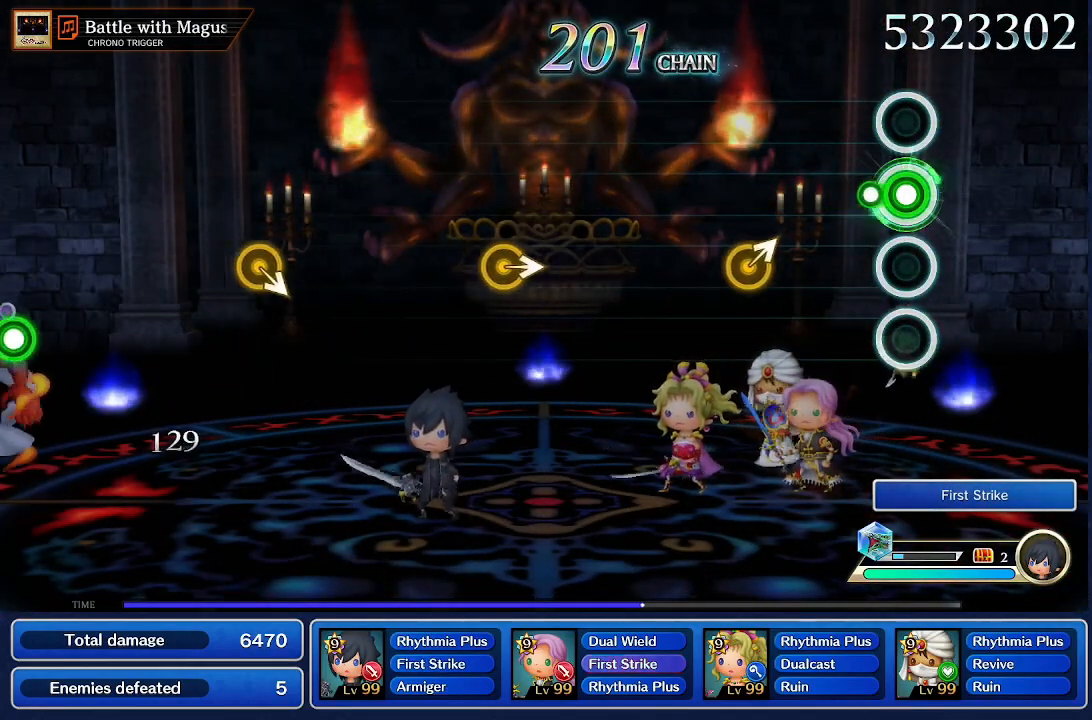
{"buttons": ["CROSS"], "left_stick": "up-right", "right_stick": "center", "events": [[434, "left_stick", "up-right"]]}
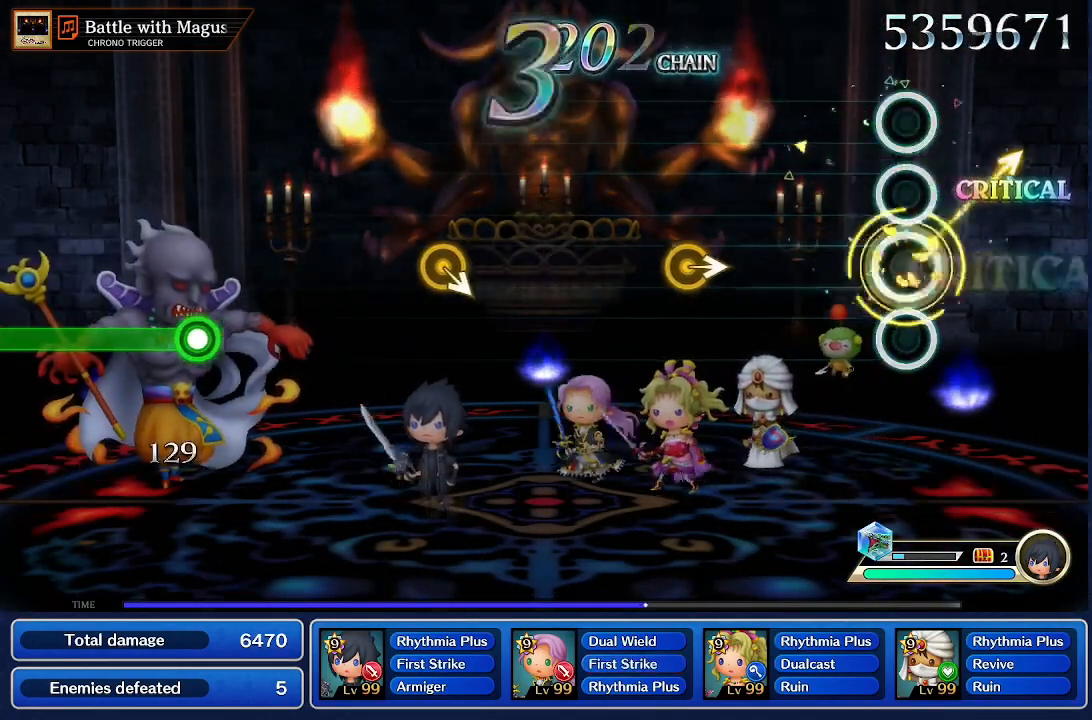
{"buttons": [], "left_stick": "center", "right_stick": "center", "events": [[50, "CROSS", "up"], [66, "left_stick", "center"]]}
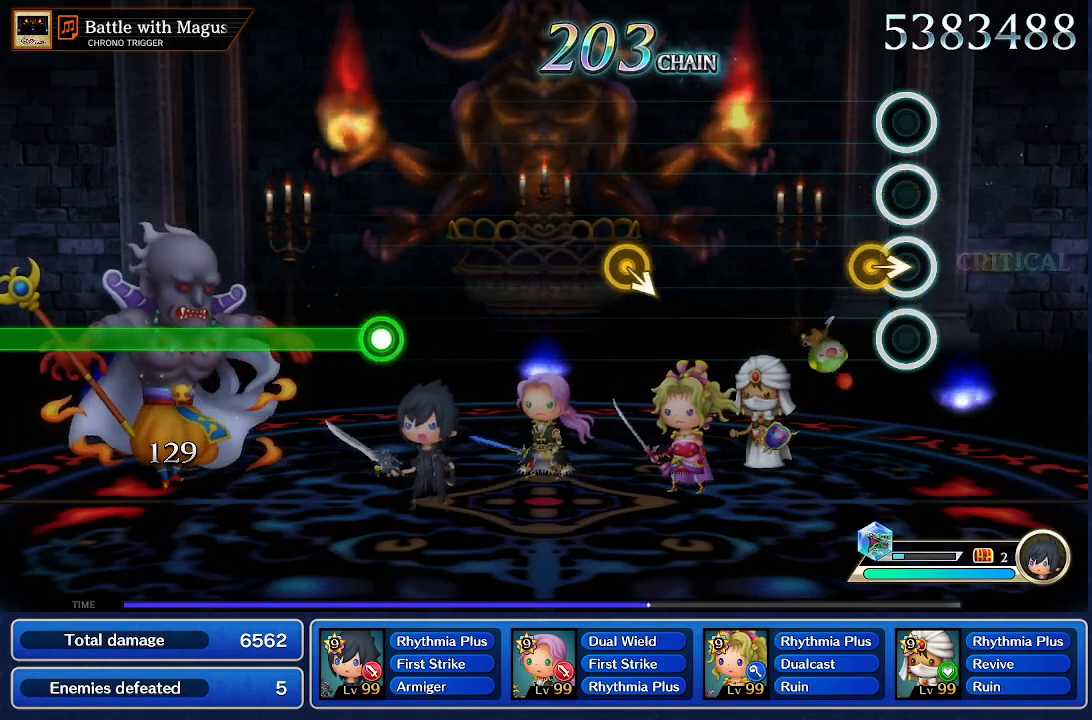
{"buttons": [], "left_stick": "center", "right_stick": "center", "events": [[100, "left_stick", "right"], [200, "left_stick", "center"]]}
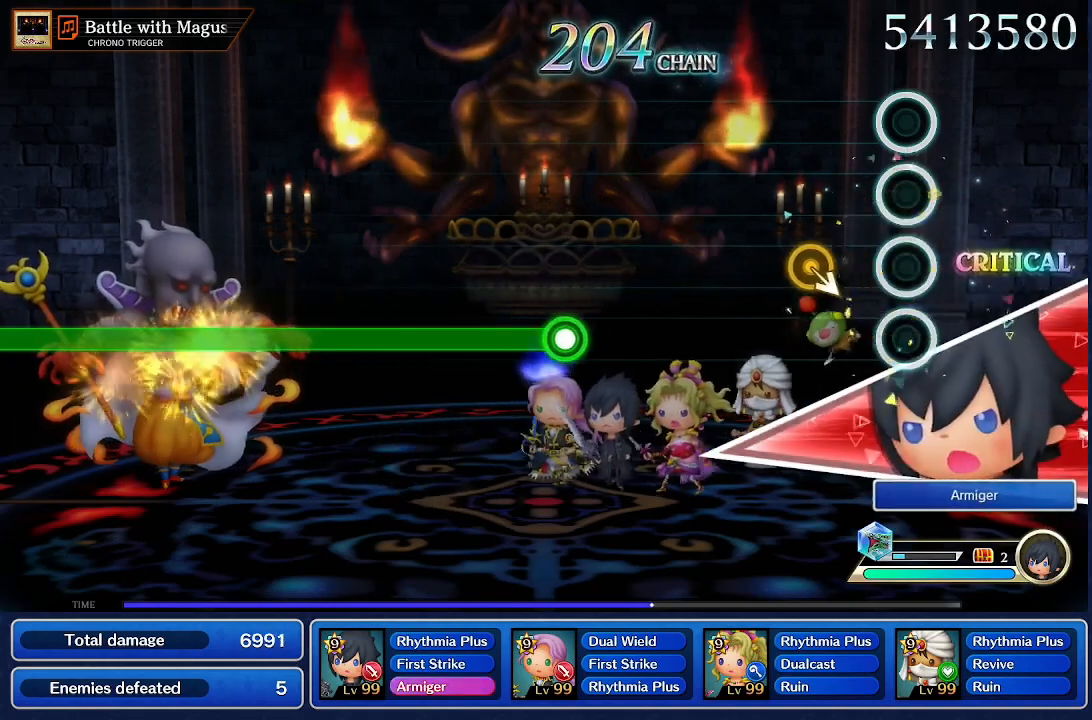
{"buttons": [], "left_stick": "center", "right_stick": "center", "events": []}
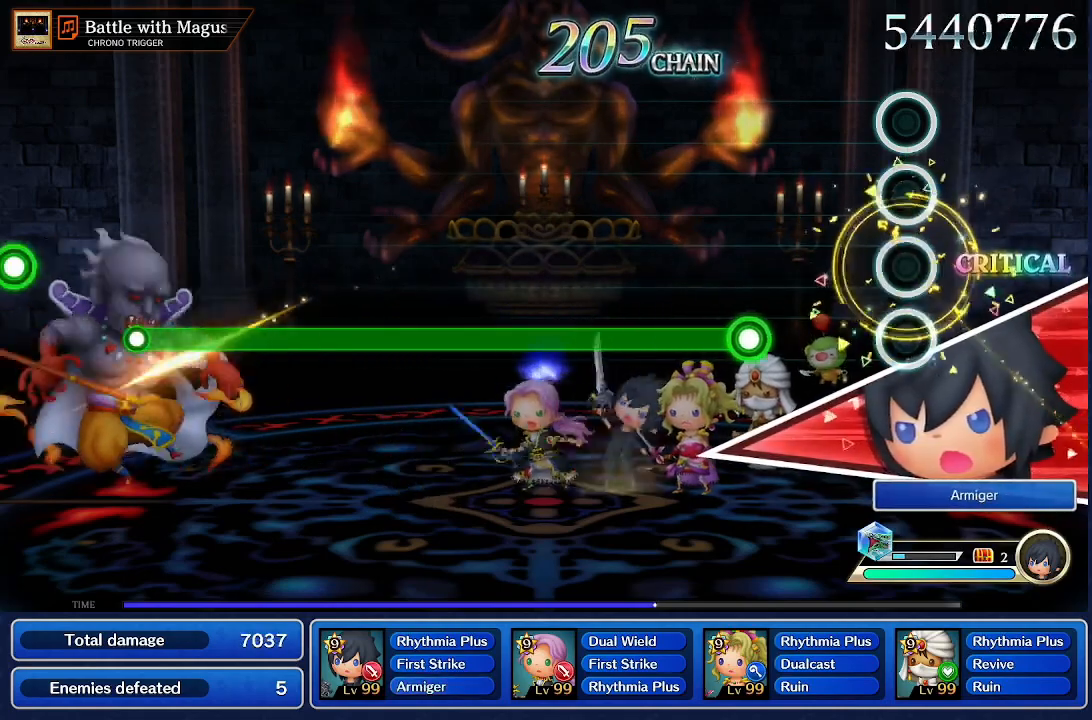
{"buttons": ["CROSS"], "left_stick": "center", "right_stick": "center", "events": [[467, "CROSS", "down"]]}
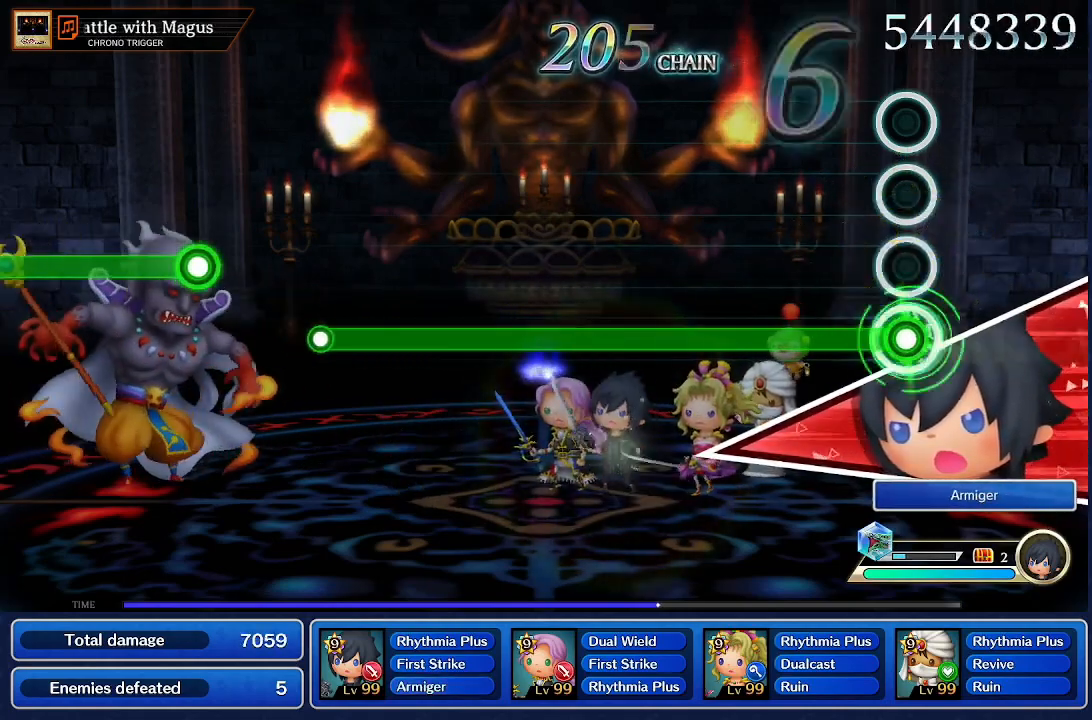
{"buttons": ["CROSS"], "left_stick": "center", "right_stick": "center", "events": []}
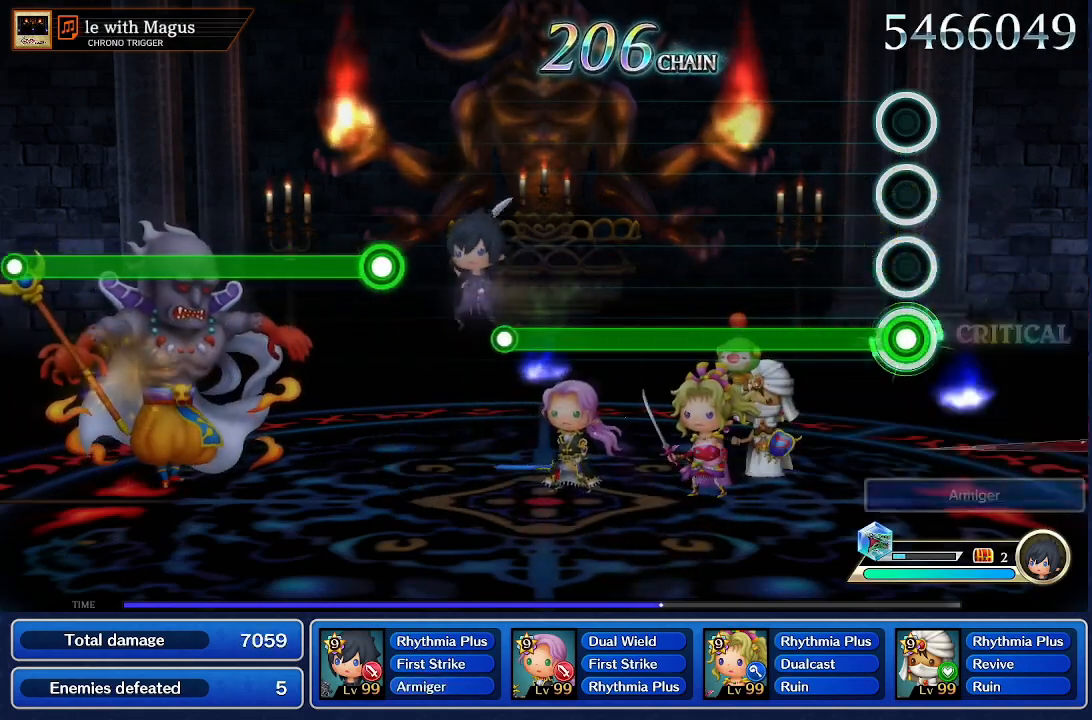
{"buttons": ["CROSS"], "left_stick": "center", "right_stick": "center", "events": []}
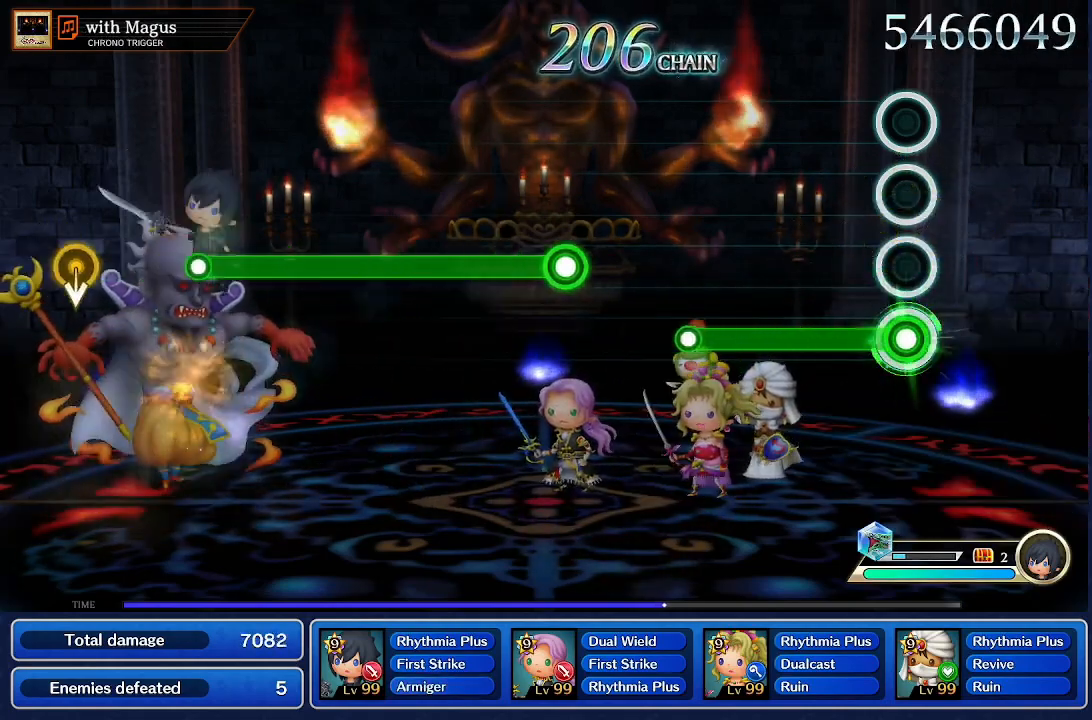
{"buttons": ["CROSS"], "left_stick": "center", "right_stick": "center", "events": []}
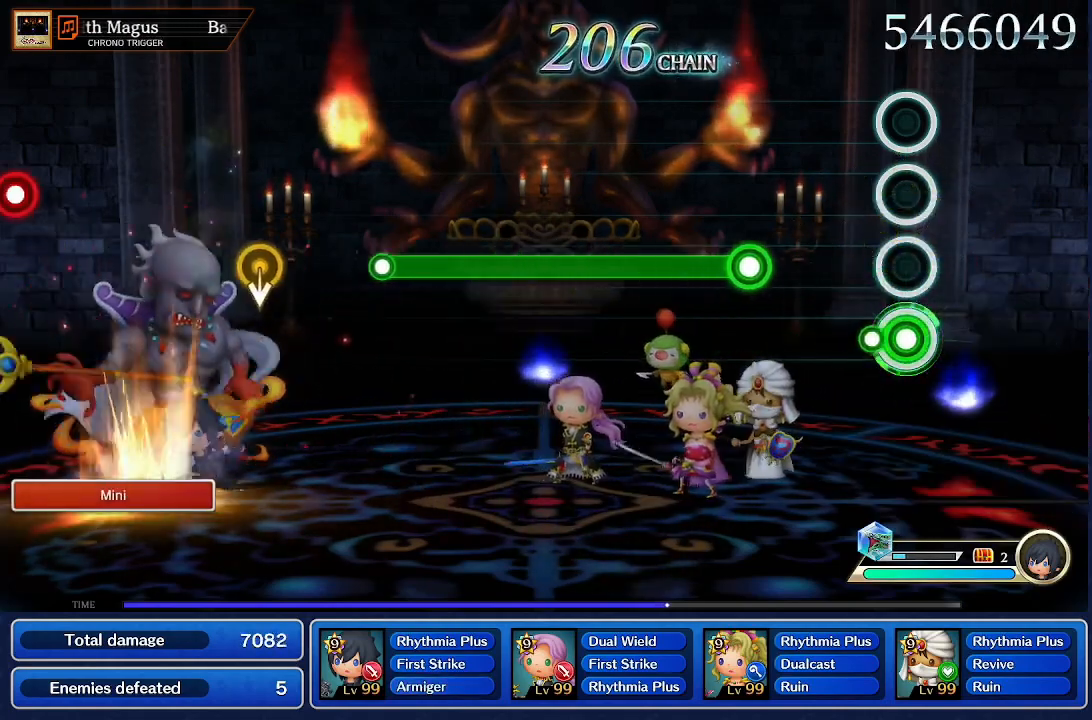
{"buttons": ["CROSS"], "left_stick": "center", "right_stick": "center", "events": [[100, "CROSS", "up"], [451, "CROSS", "down"]]}
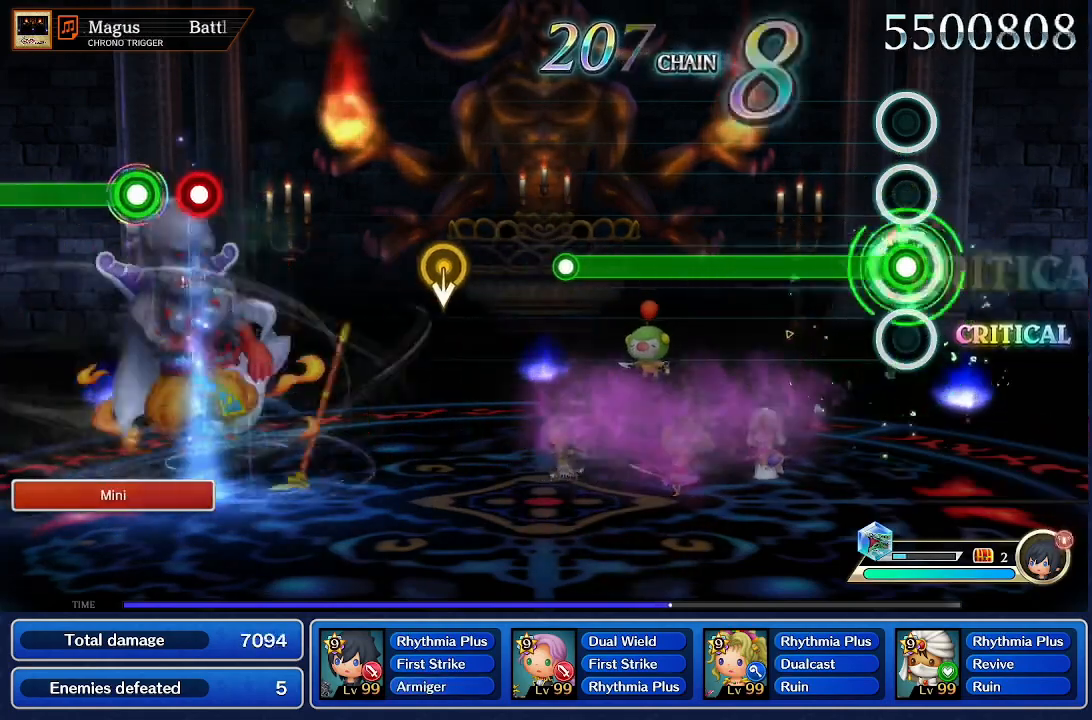
{"buttons": ["CROSS"], "left_stick": "center", "right_stick": "center", "events": []}
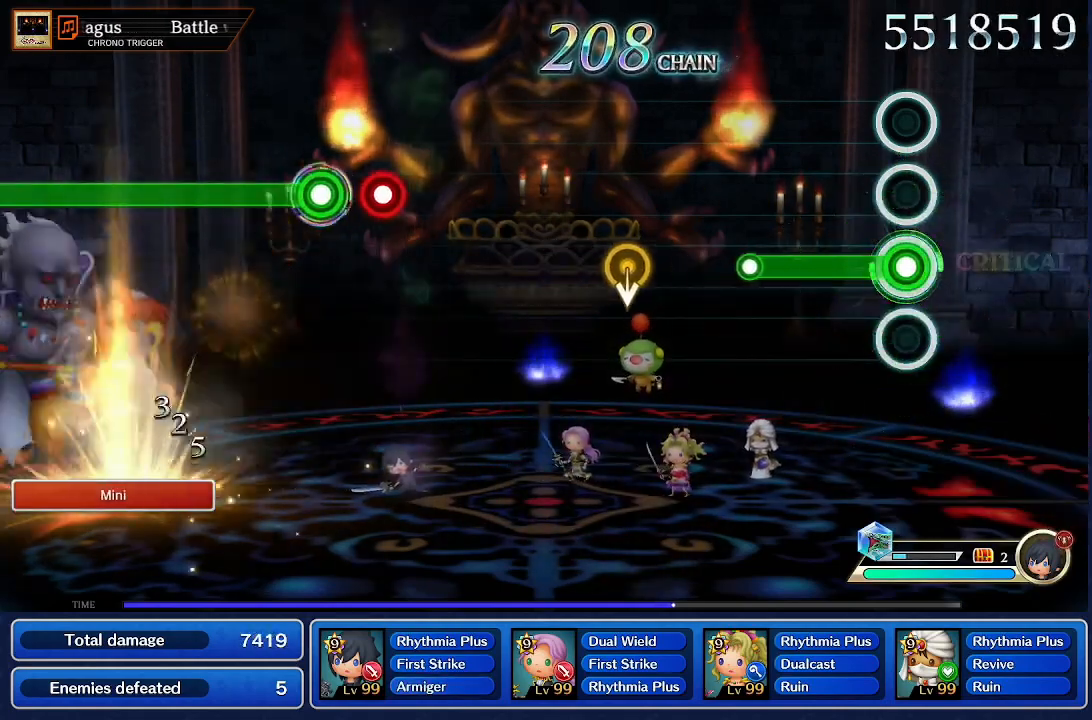
{"buttons": [], "left_stick": "center", "right_stick": "center", "events": [[467, "CROSS", "up"]]}